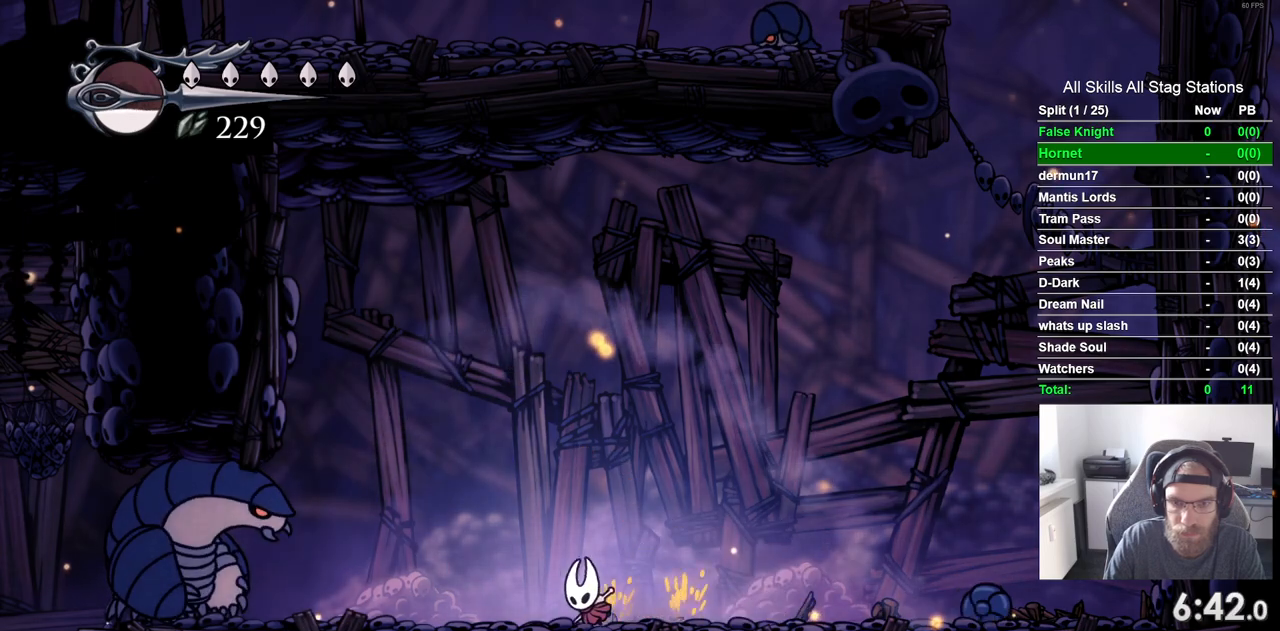
Gameplay with a controller (PlayStation layout); each line is a JSON object with the inputs held at the frame after it (dt_ms = milliseconds from this image to that frame). "events" lists button and stick changes between this image and that frame as [ms after this image, input, new state], when the widget could be followed in between. Not read: L3 R3.
{"dt_ms": 500, "buttons": [], "left_stick": "center", "right_stick": "center", "events": [[367, "DPAD_LEFT", "up"]]}
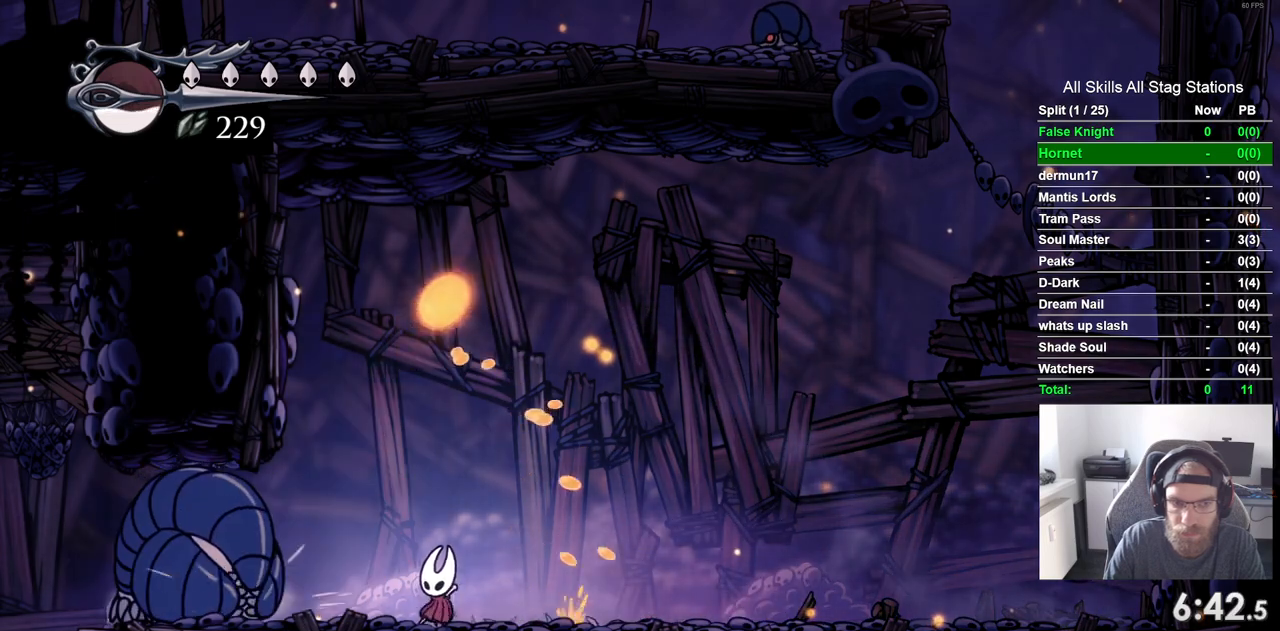
{"dt_ms": 500, "buttons": [], "left_stick": "center", "right_stick": "center", "events": [[83, "DPAD_LEFT", "down"], [217, "DPAD_LEFT", "up"], [317, "DPAD_LEFT", "down"], [317, "DPAD_RIGHT", "down"], [417, "DPAD_LEFT", "up"], [417, "DPAD_RIGHT", "up"]]}
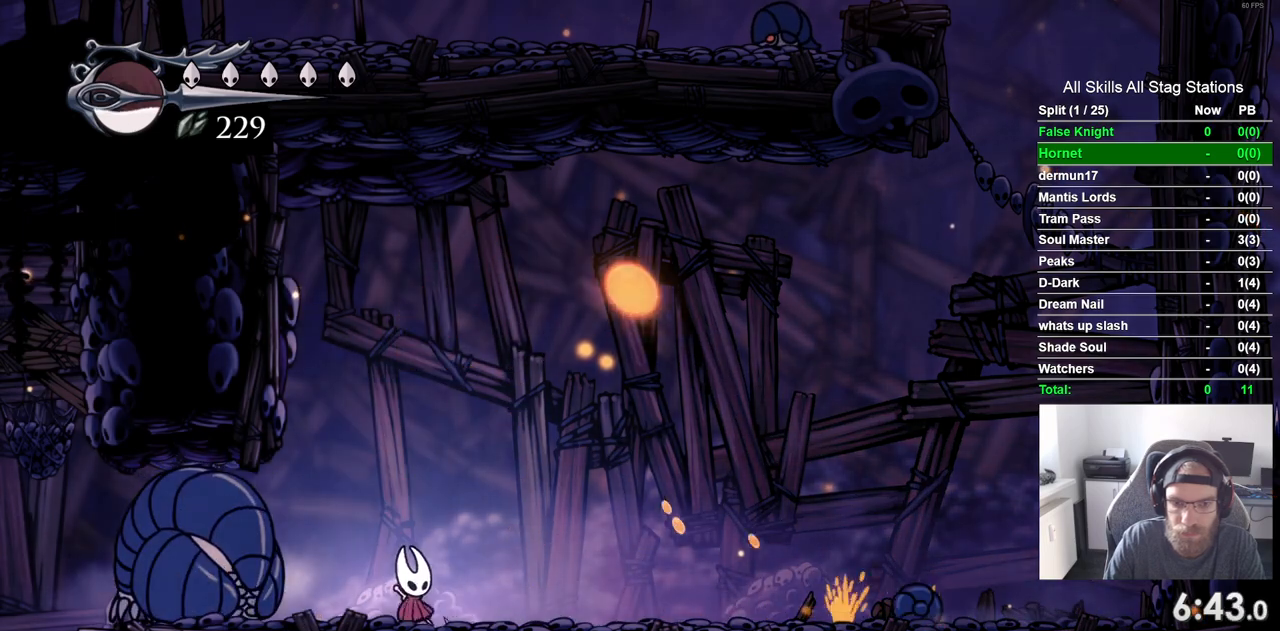
{"dt_ms": 1000, "buttons": ["SQUARE"], "left_stick": "center", "right_stick": "center"}
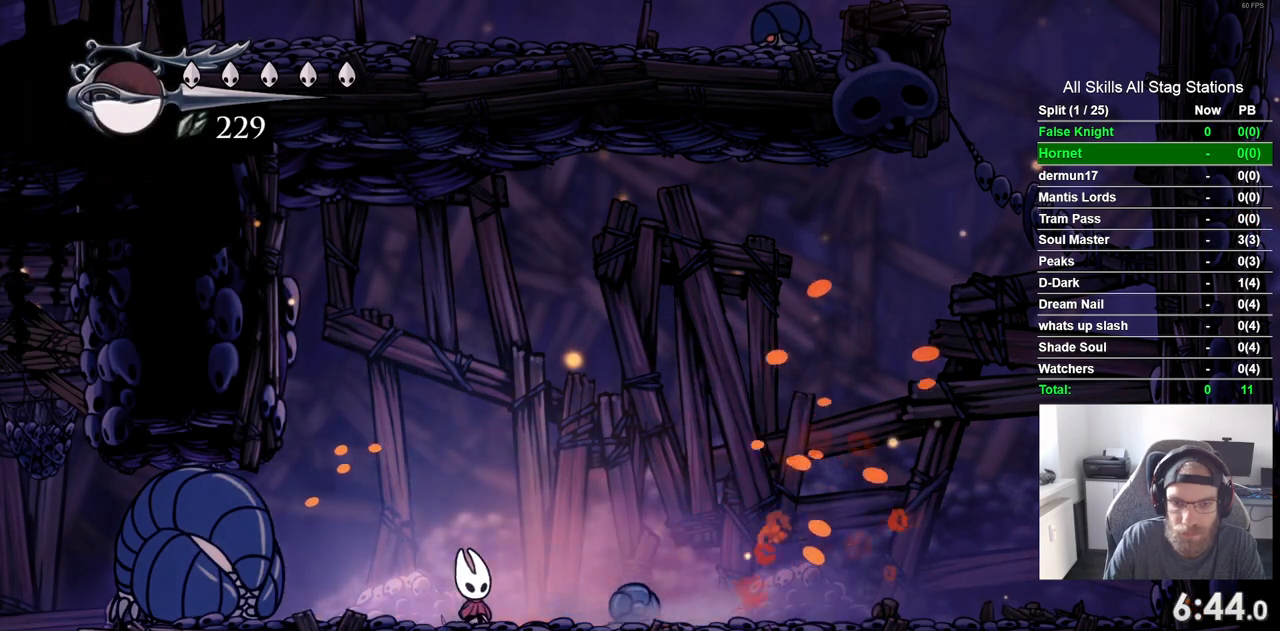
{"dt_ms": 1000, "buttons": ["DPAD_RIGHT"], "left_stick": "center", "right_stick": "center"}
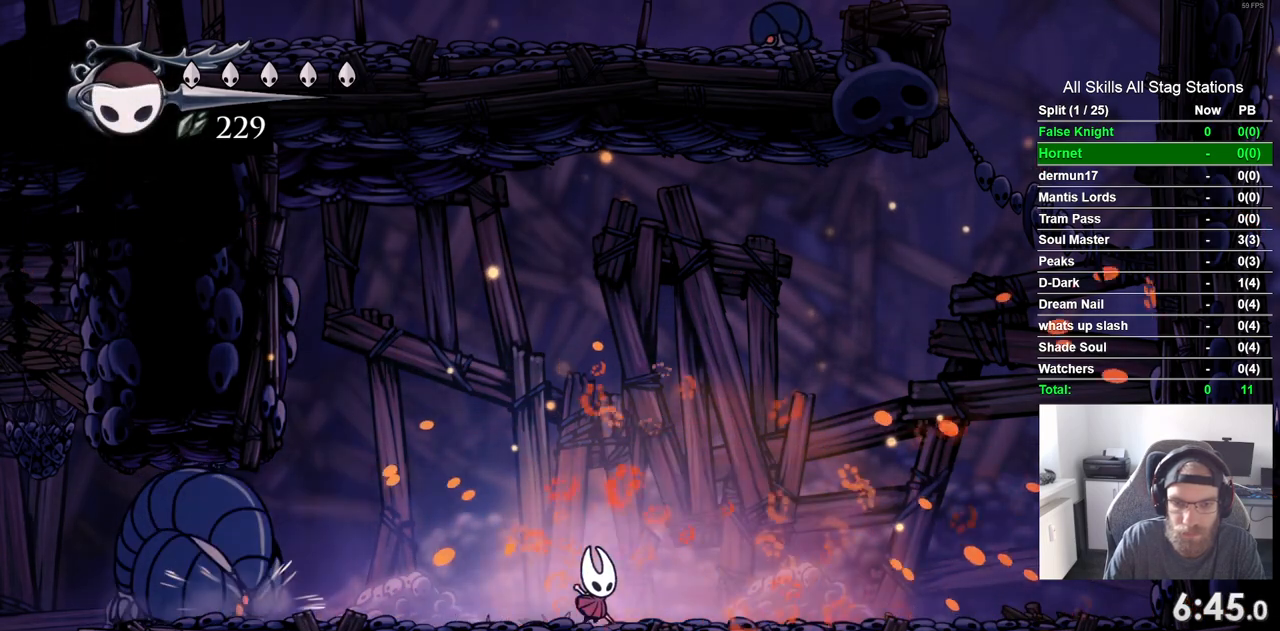
{"dt_ms": 500, "buttons": ["R1"], "left_stick": "center", "right_stick": "center", "events": [[200, "DPAD_RIGHT", "up"], [267, "DPAD_LEFT", "down"], [350, "DPAD_LEFT", "up"], [433, "R1", "down"]]}
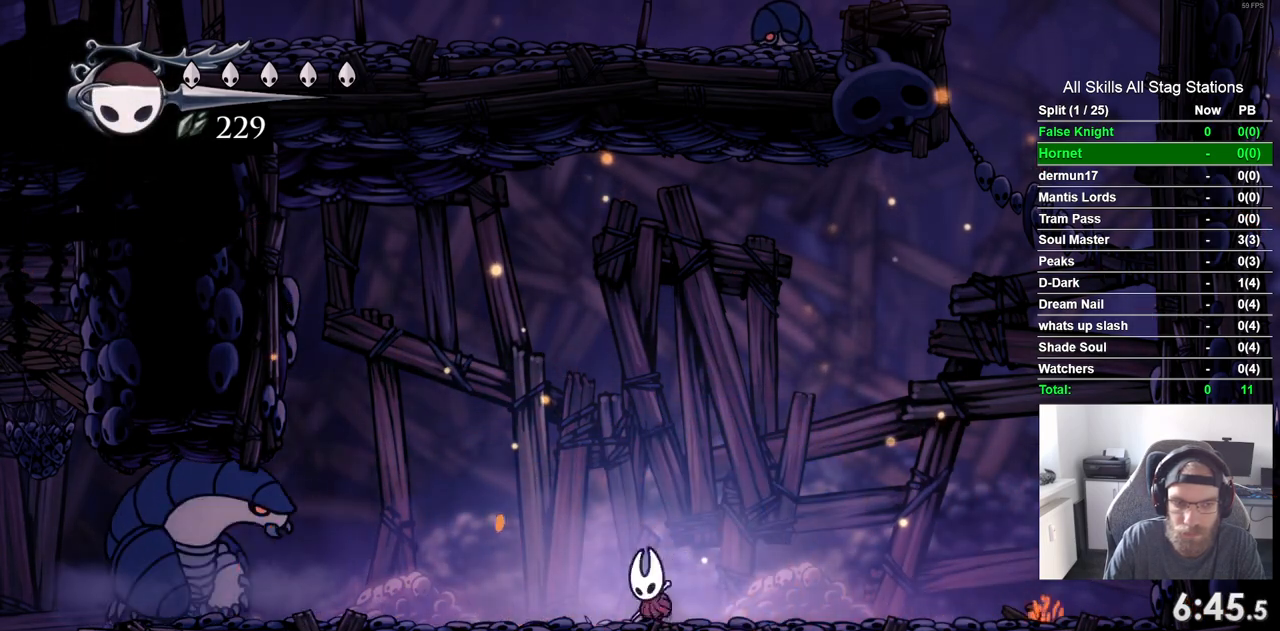
{"dt_ms": 500, "buttons": [], "left_stick": "center", "right_stick": "center", "events": [[50, "R1", "up"], [183, "R1", "down"], [267, "R1", "up"], [367, "R1", "down"], [467, "R1", "up"]]}
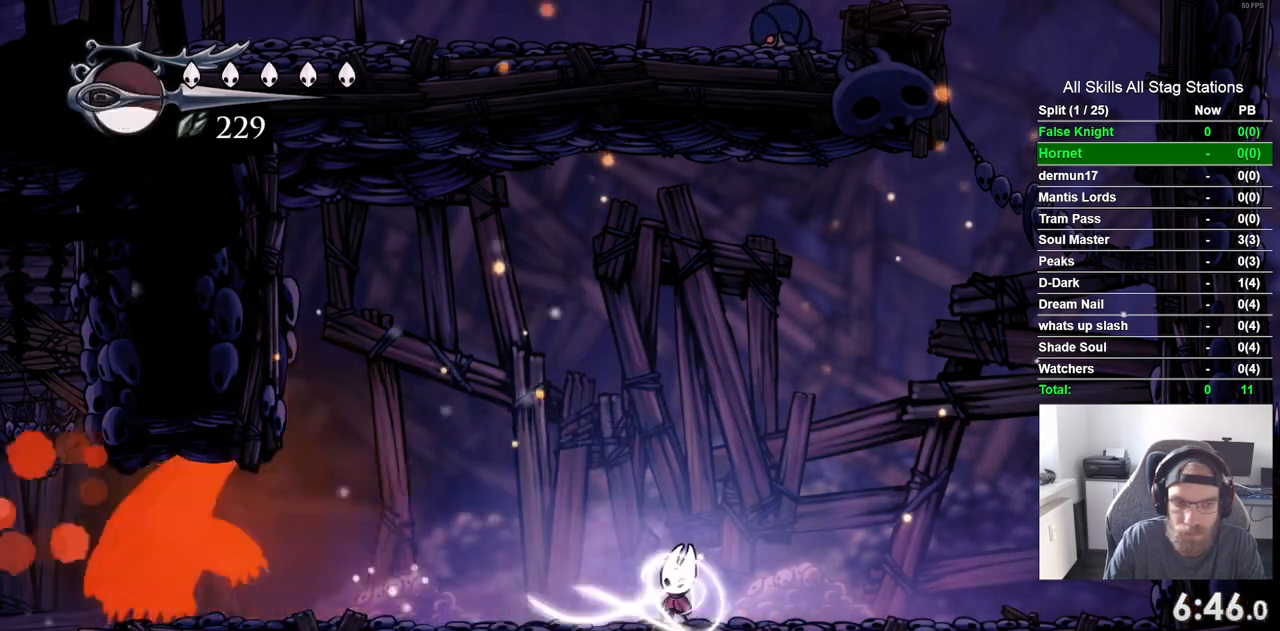
{"dt_ms": 500, "buttons": ["DPAD_LEFT"], "left_stick": "center", "right_stick": "center", "events": [[467, "DPAD_LEFT", "down"]]}
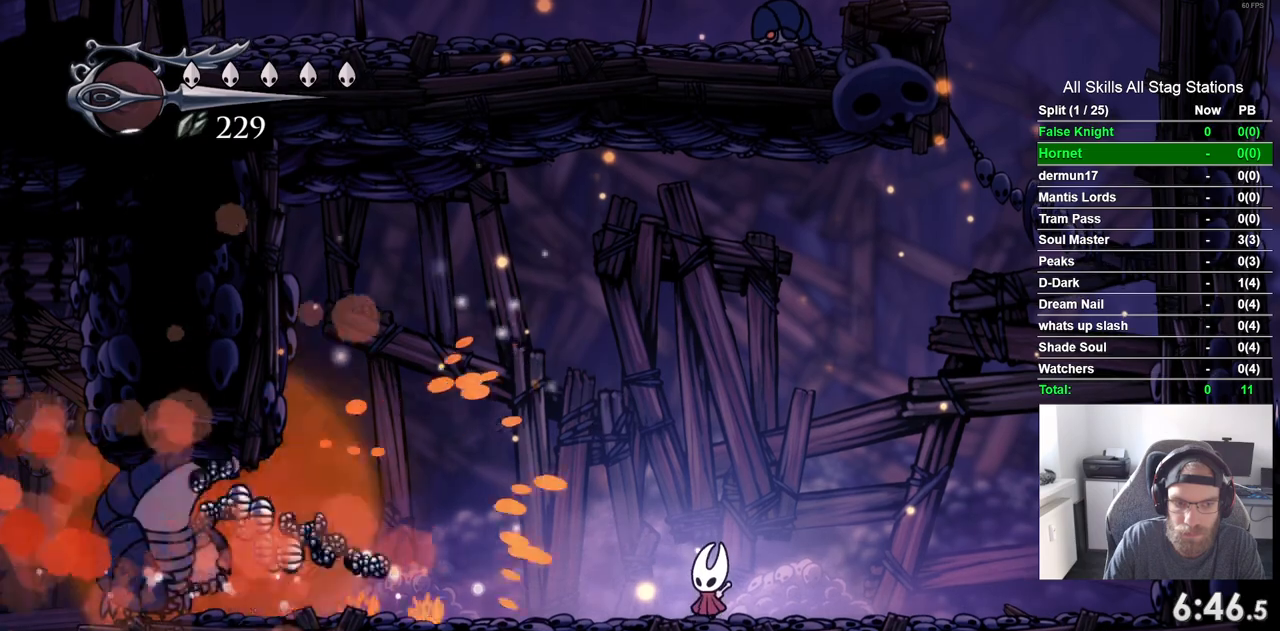
{"dt_ms": 1000, "buttons": ["DPAD_LEFT"], "left_stick": "center", "right_stick": "center"}
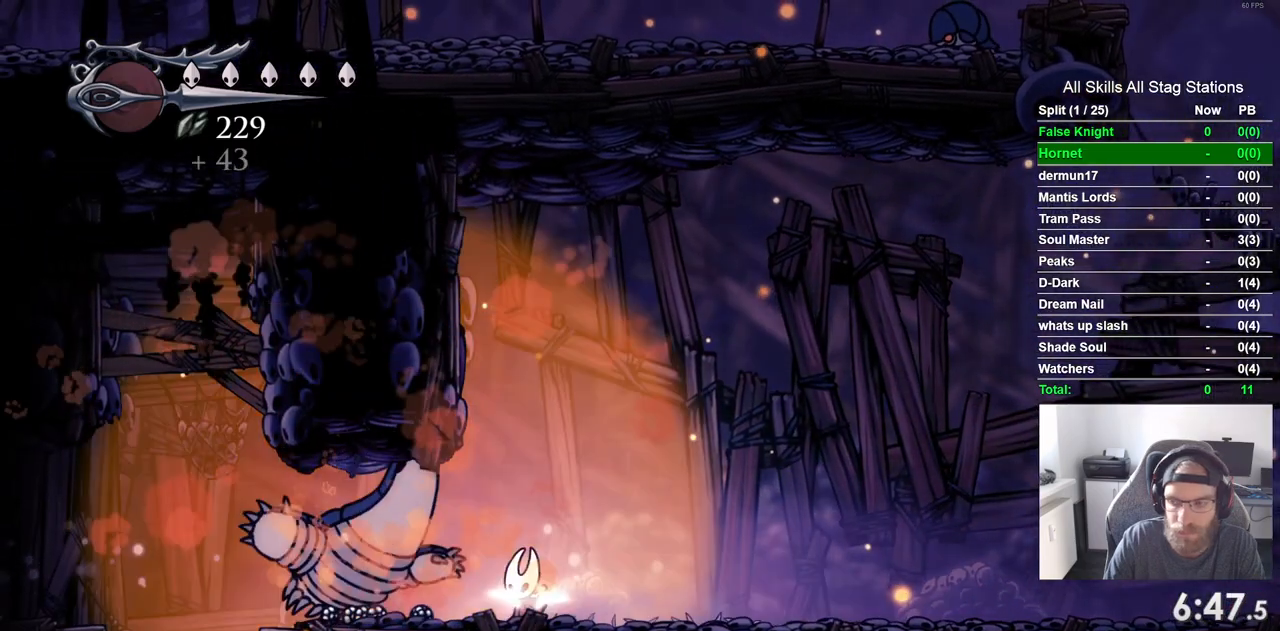
{"dt_ms": 500, "buttons": ["DPAD_LEFT"], "left_stick": "center", "right_stick": "center", "events": []}
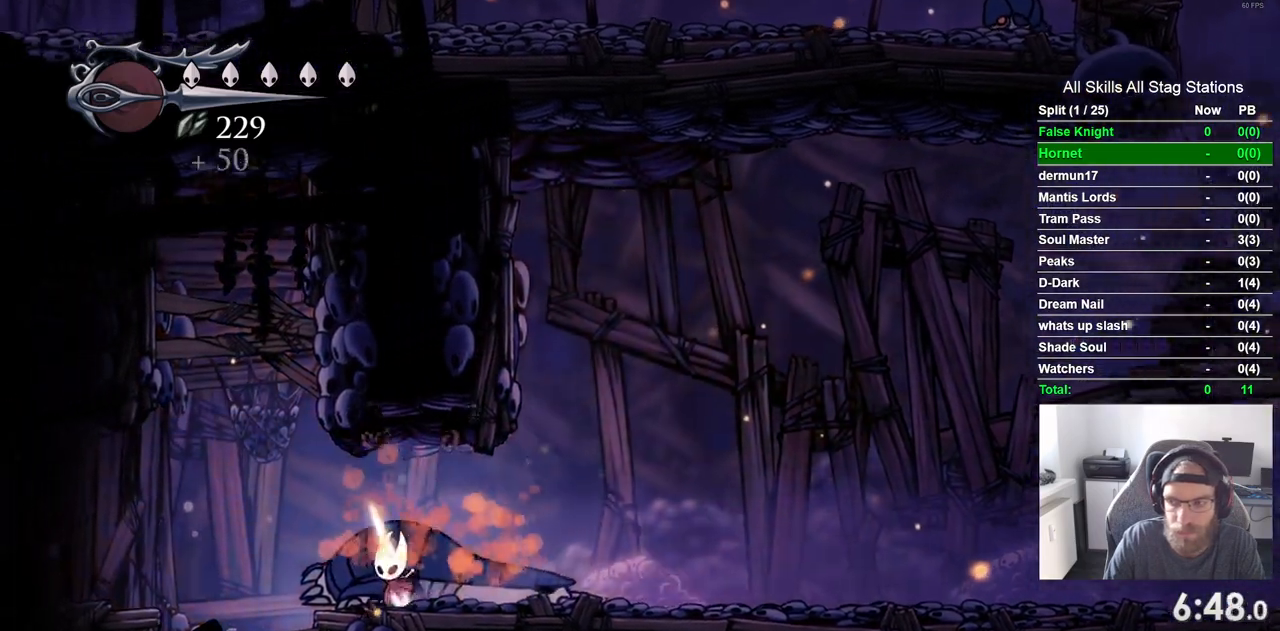
{"dt_ms": 500, "buttons": ["CROSS", "DPAD_LEFT"], "left_stick": "center", "right_stick": "center", "events": [[500, "CROSS", "down"]]}
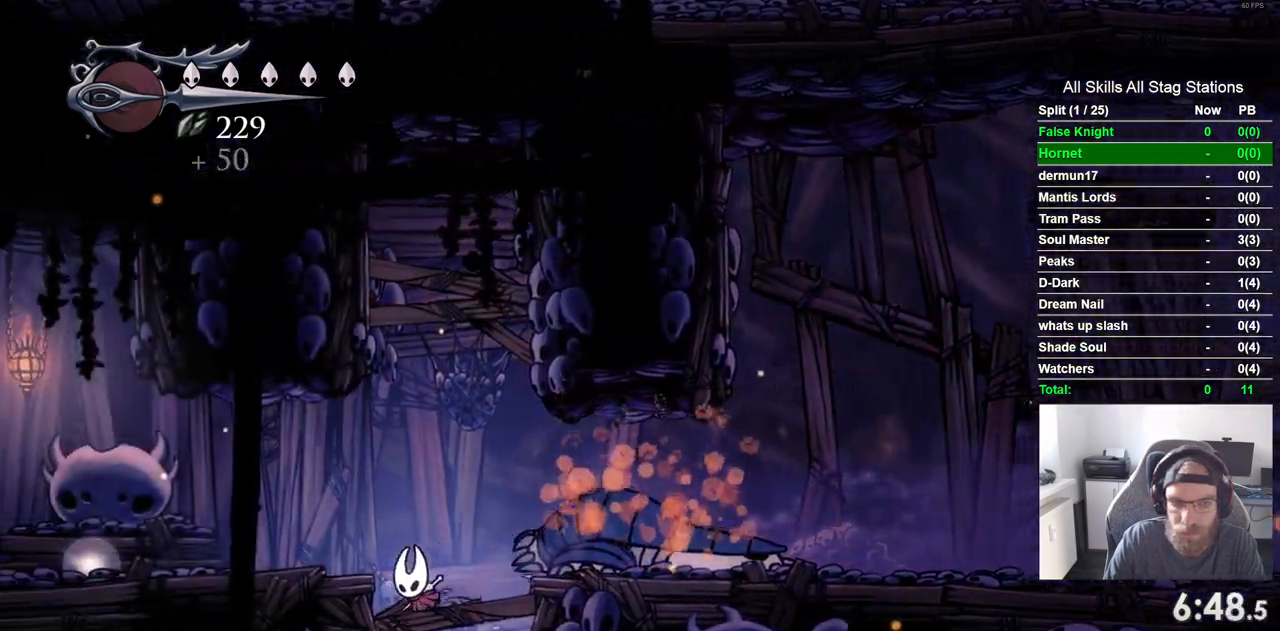
{"dt_ms": 500, "buttons": ["DPAD_LEFT"], "left_stick": "center", "right_stick": "center"}
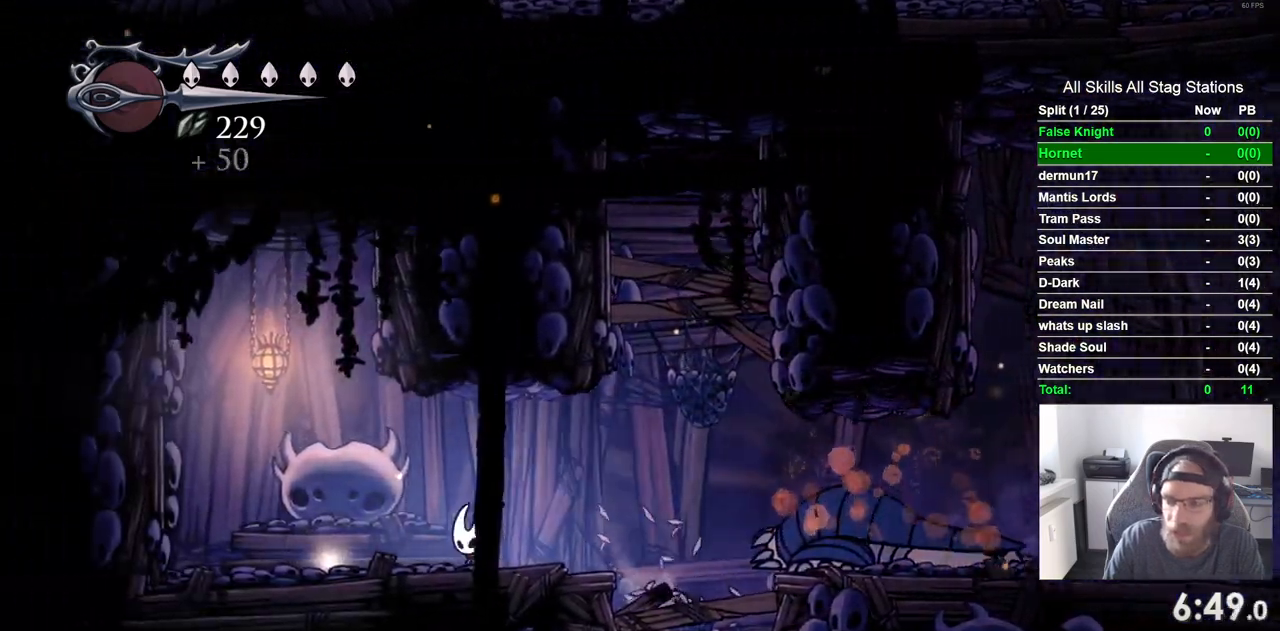
{"dt_ms": 500, "buttons": ["CROSS", "DPAD_UP"], "left_stick": "center", "right_stick": "center", "events": [[300, "DPAD_UP", "down"], [317, "DPAD_LEFT", "up"], [367, "CROSS", "down"]]}
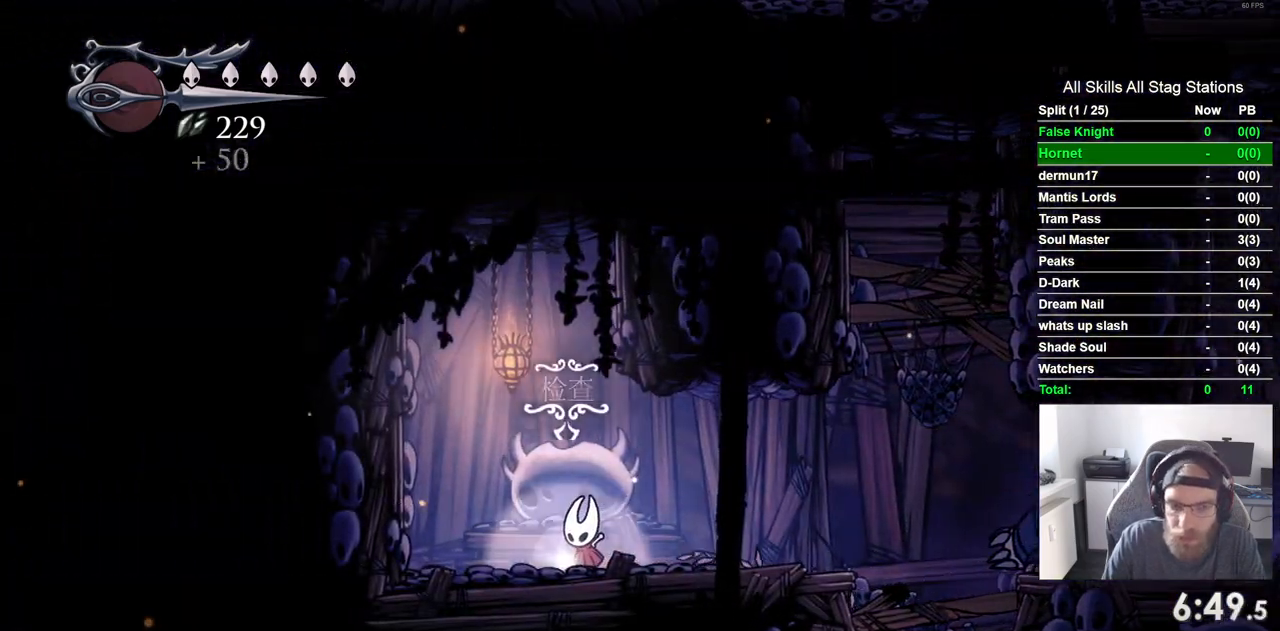
{"dt_ms": 500, "buttons": ["DPAD_RIGHT"], "left_stick": "center", "right_stick": "center"}
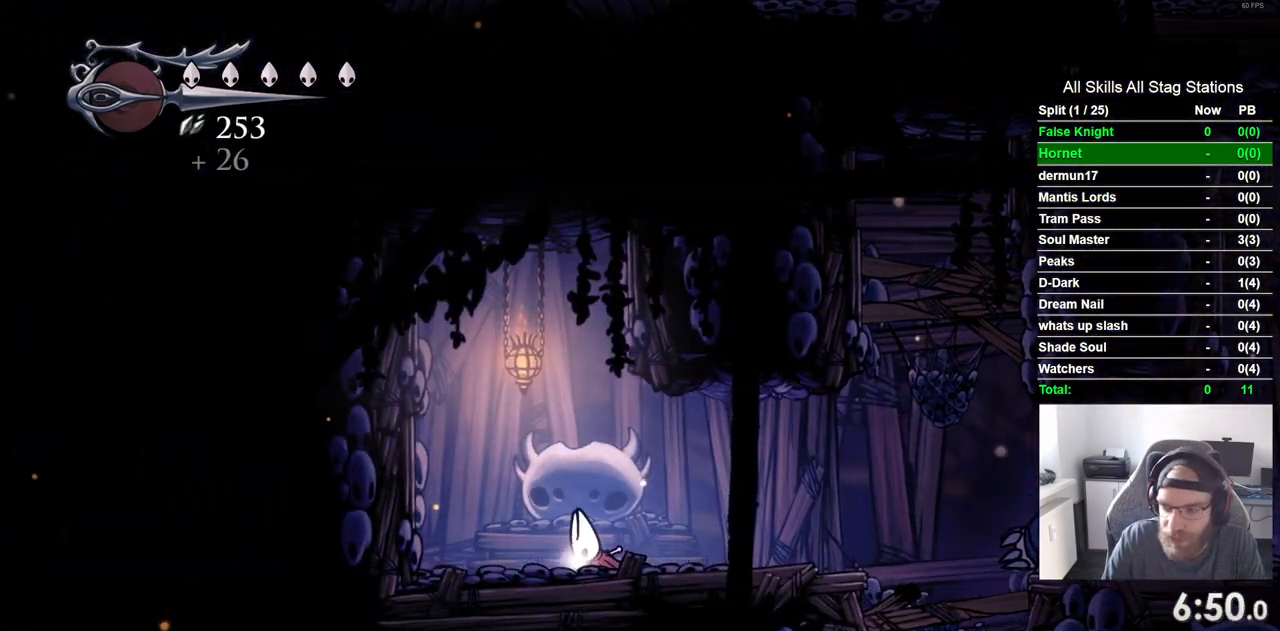
{"dt_ms": 500, "buttons": ["DPAD_RIGHT"], "left_stick": "center", "right_stick": "center", "events": []}
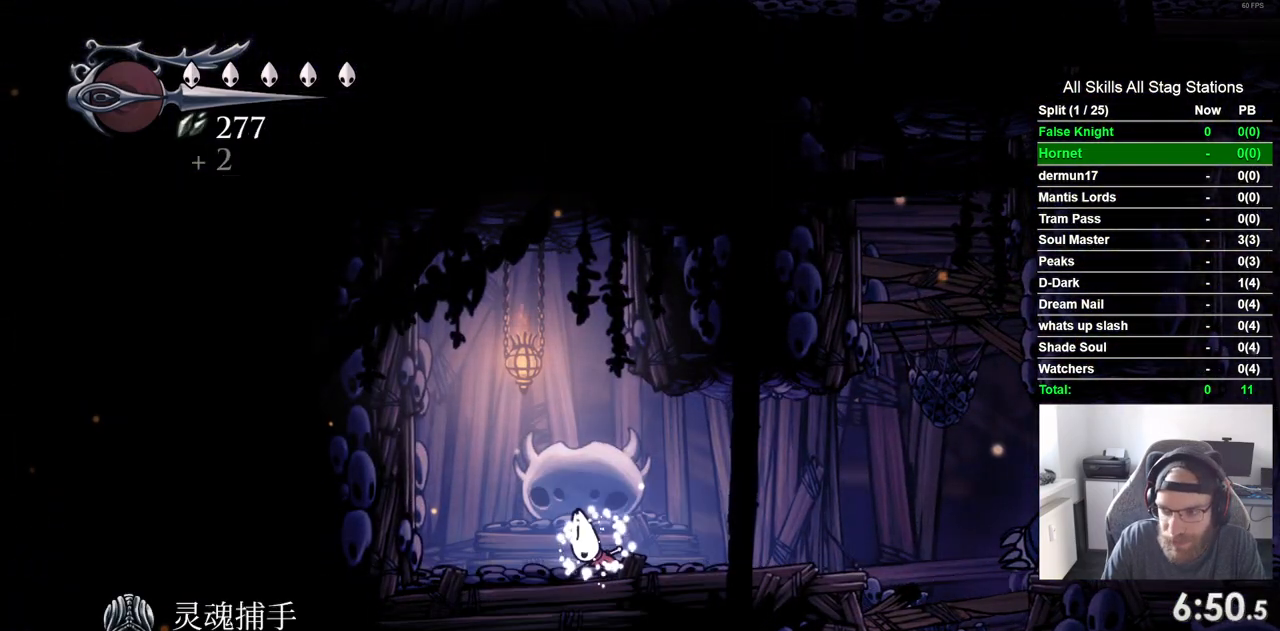
{"dt_ms": 500, "buttons": ["DPAD_RIGHT"], "left_stick": "center", "right_stick": "center", "events": []}
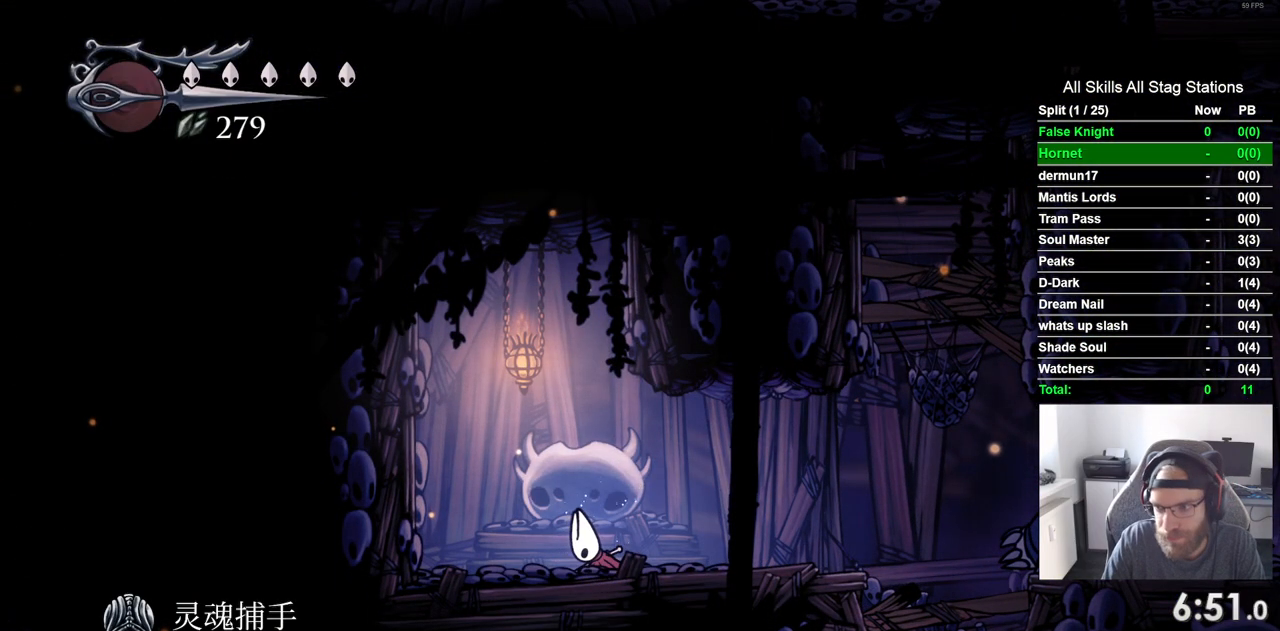
{"dt_ms": 500, "buttons": ["CROSS", "DPAD_RIGHT"], "left_stick": "center", "right_stick": "center", "events": [[500, "CROSS", "down"]]}
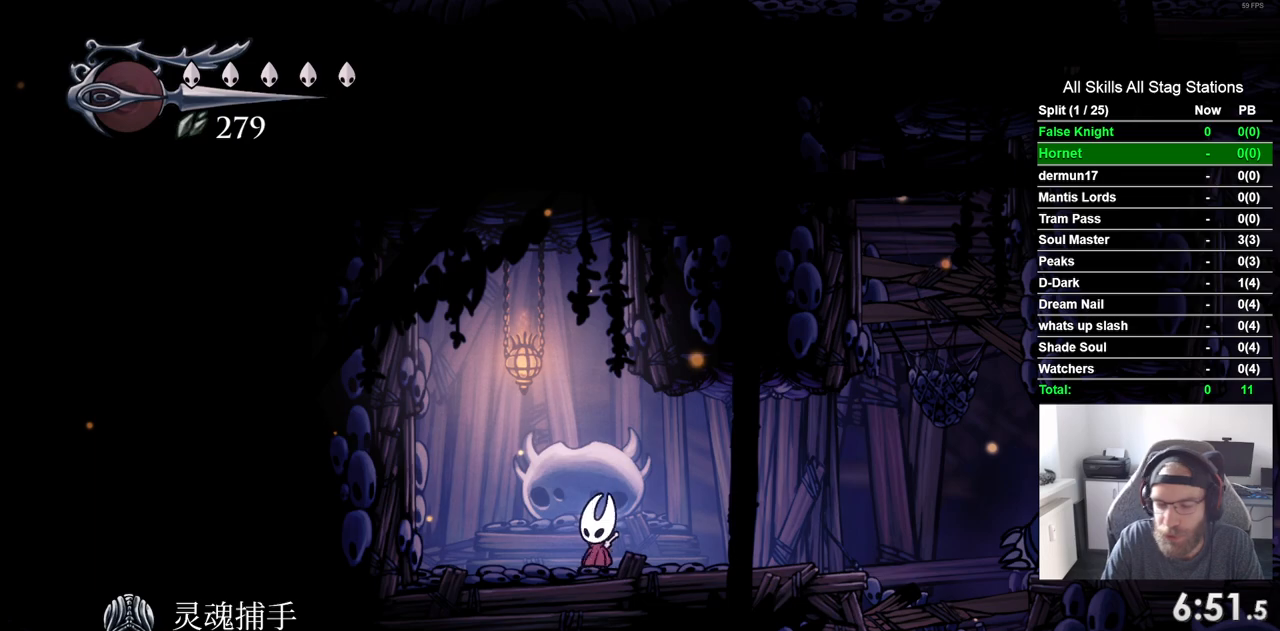
{"dt_ms": 500, "buttons": ["CROSS", "DPAD_RIGHT"], "left_stick": "center", "right_stick": "center", "events": []}
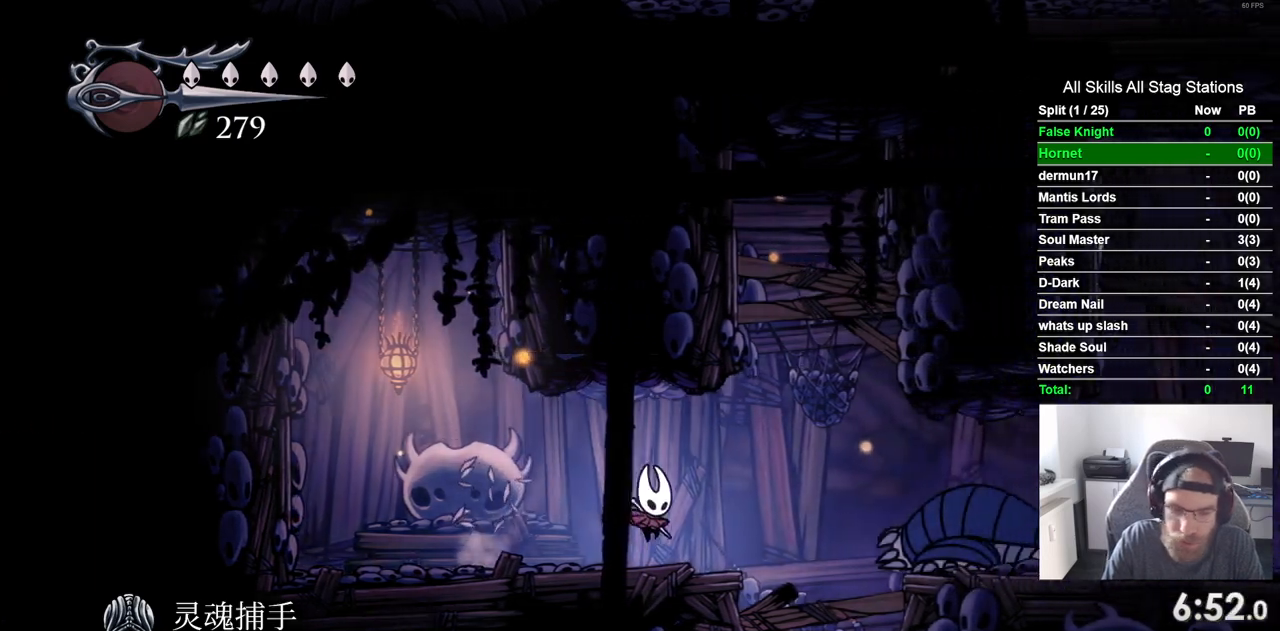
{"dt_ms": 500, "buttons": ["SQUARE", "DPAD_DOWN"], "left_stick": "center", "right_stick": "center", "events": [[233, "DPAD_DOWN", "down"], [283, "DPAD_RIGHT", "up"], [367, "SQUARE", "down"], [400, "CROSS", "up"]]}
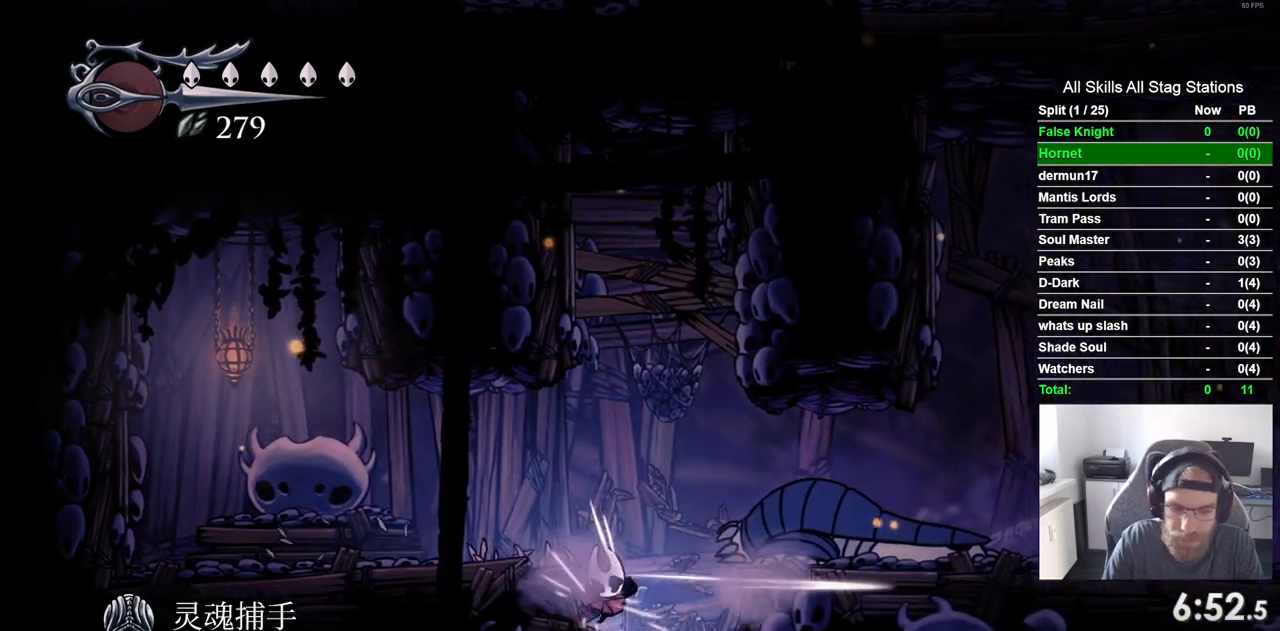
{"dt_ms": 1000, "buttons": ["DPAD_LEFT"], "left_stick": "center", "right_stick": "center"}
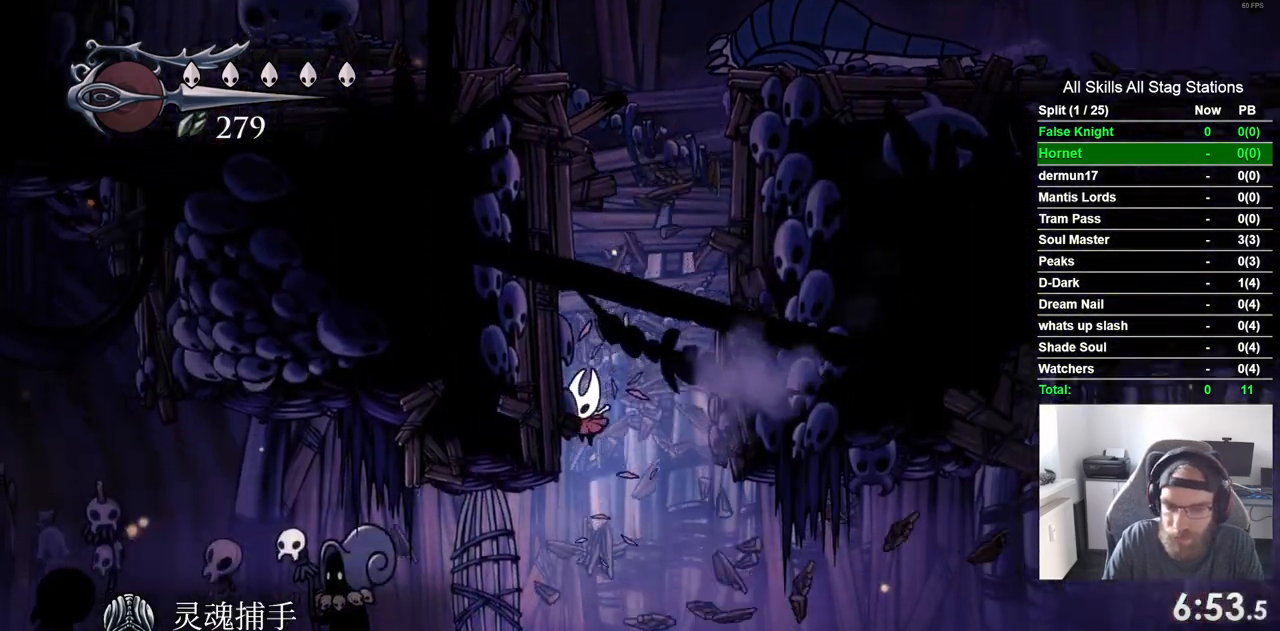
{"dt_ms": 500, "buttons": ["CROSS"], "left_stick": "center", "right_stick": "center", "events": [[183, "DPAD_LEFT", "up"], [300, "DPAD_UP", "down"], [450, "DPAD_UP", "up"], [500, "CROSS", "down"]]}